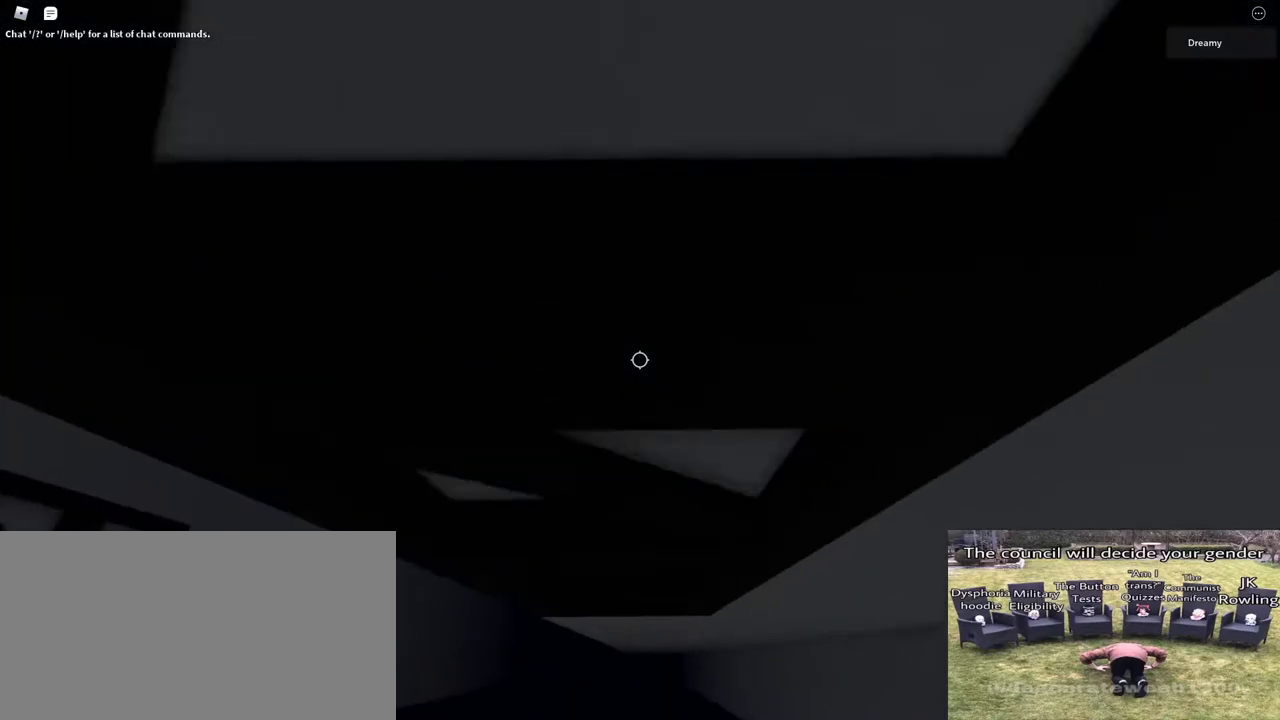
Gameplay with keyboard and mouse; each line is a JSON object with the keys and mouse buttons held at the frame after it. "events" lists presses ("down") and releases ("up") of "a", "ctrl", "d", "e", "q", "s", "shift", "space", "w", "mouse_left", "mouse_wheel", "mouse_right", "mouse_mb4" and "mouse_mb5" between this image and that frame as [ms after this image, input, new state], when the widget could be followed in between. "mouse_left", "mouse_wheel", "mouse_right", "mouse_mb4", "mouse_mb5" = the "left", "wheel", "right", "mb4", "mb5" buttons of the "mouse" list. No other keys are recorded. "wheel" means that the mouse wheel is clicked or scrolled. Mouse movement is not recorded.
{"keys": ["w"], "mouse": [], "events": [[50, "a", "up"]]}
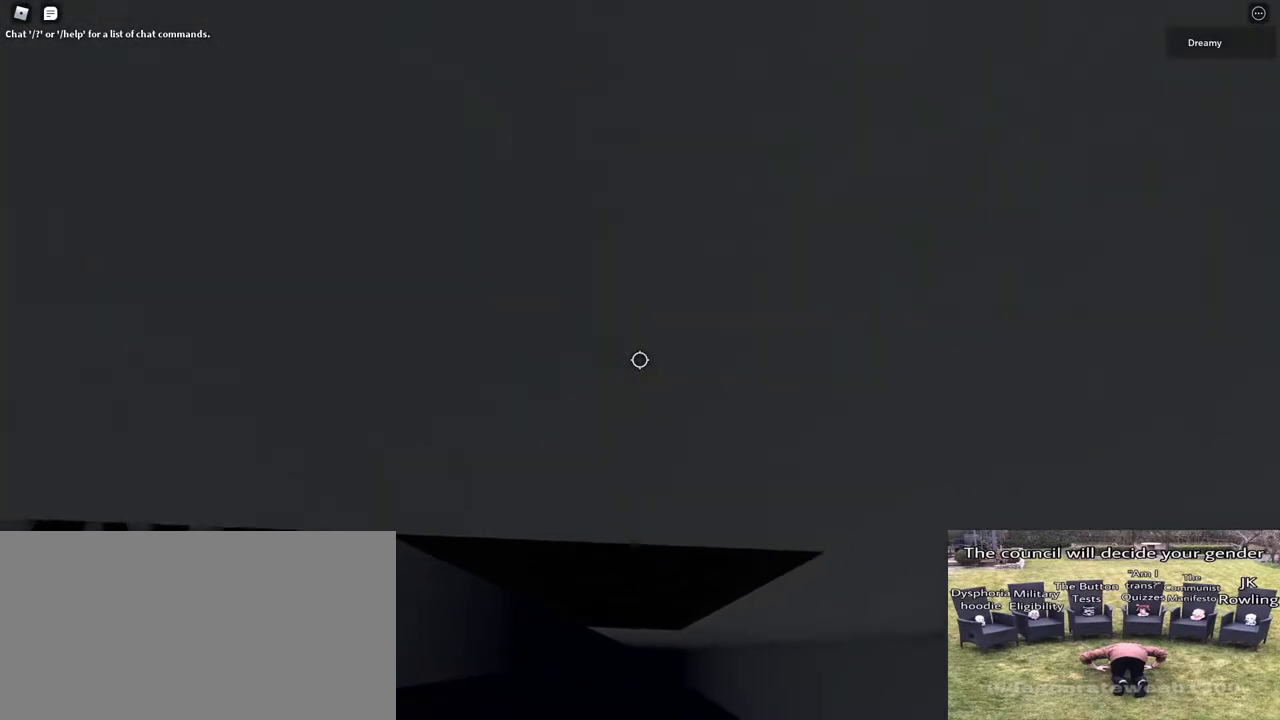
{"keys": ["w"], "mouse": [], "events": [[217, "a", "down"], [217, "space", "down"], [333, "space", "up"], [450, "a", "up"]]}
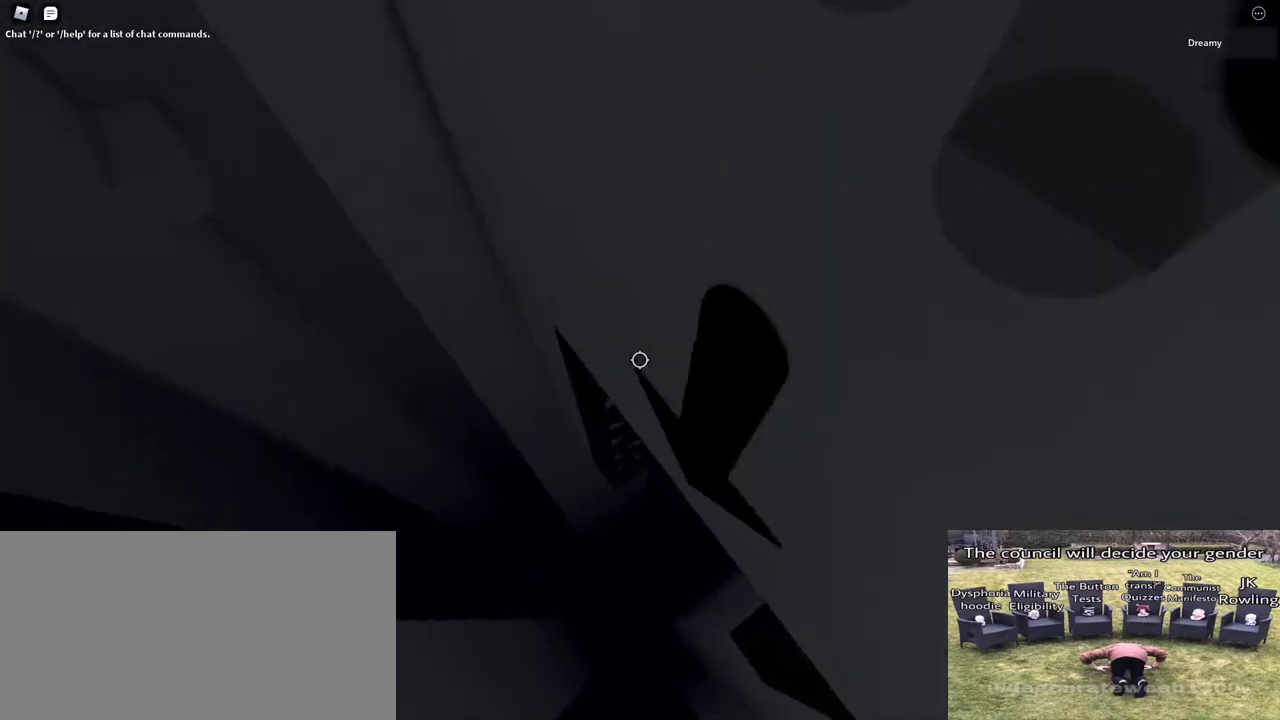
{"keys": ["d", "w"], "mouse": [], "events": [[67, "w", "up"], [167, "w", "down"], [333, "d", "down"]]}
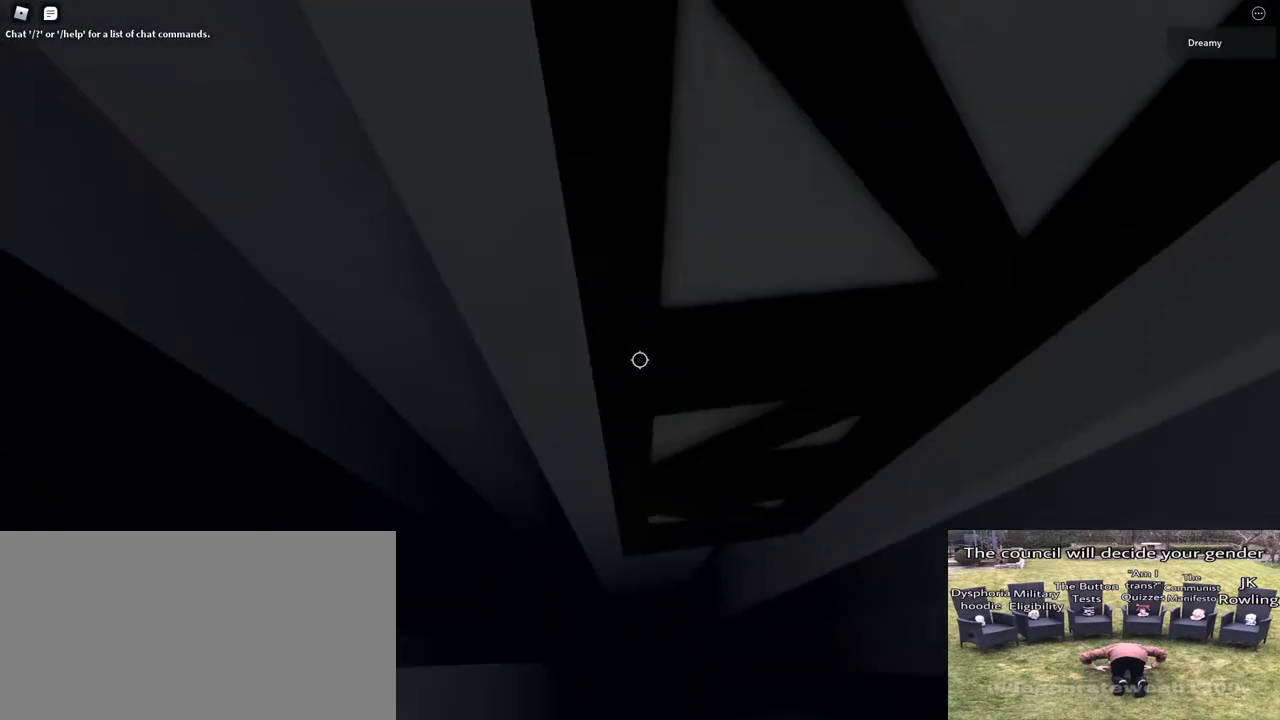
{"keys": ["d"], "mouse": [], "events": [[167, "w", "up"]]}
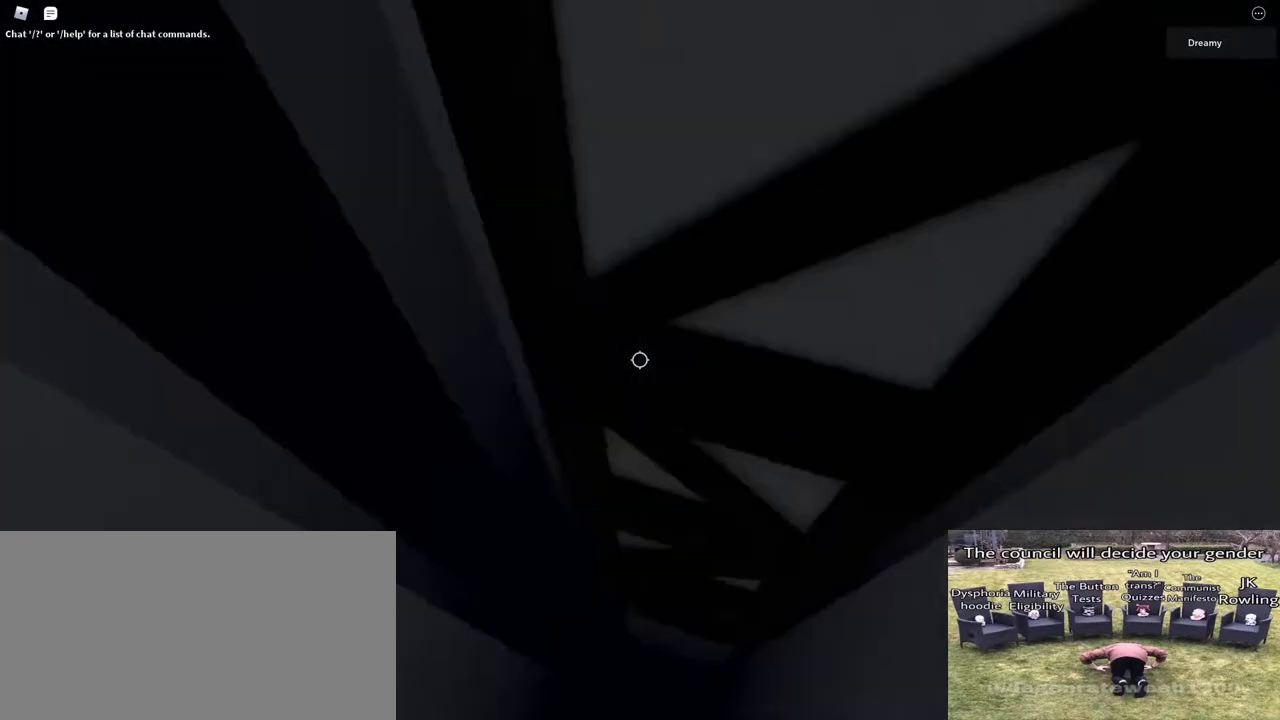
{"keys": ["d"], "mouse": [], "events": [[100, "w", "down"], [233, "w", "up"]]}
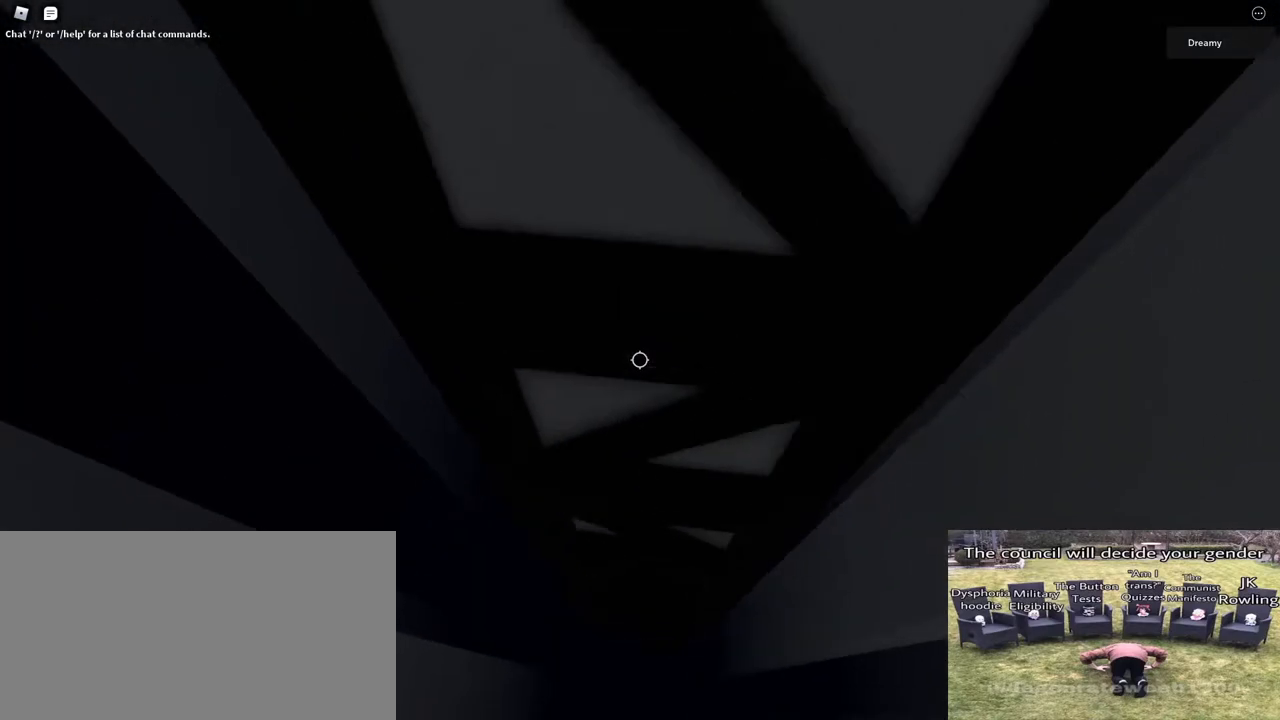
{"keys": ["d", "space"], "mouse": [], "events": [[250, "space", "down"]]}
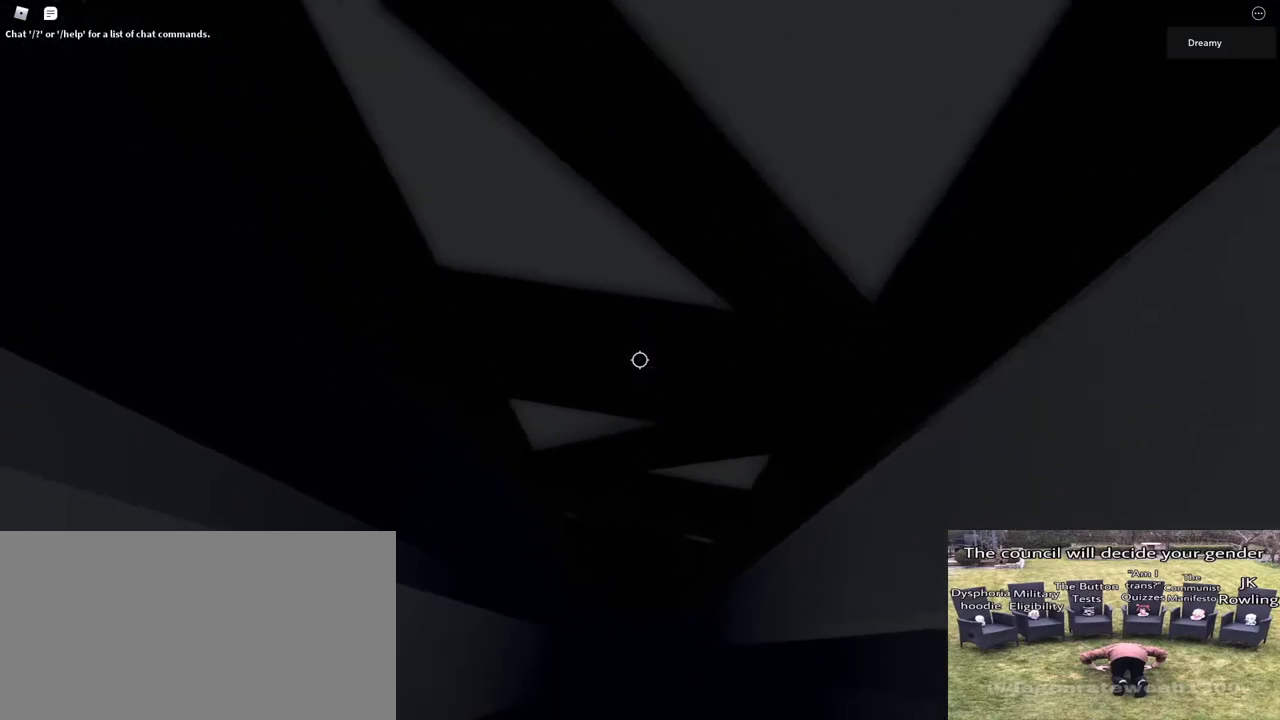
{"keys": ["d", "space", "w"], "mouse": [], "events": [[483, "w", "down"]]}
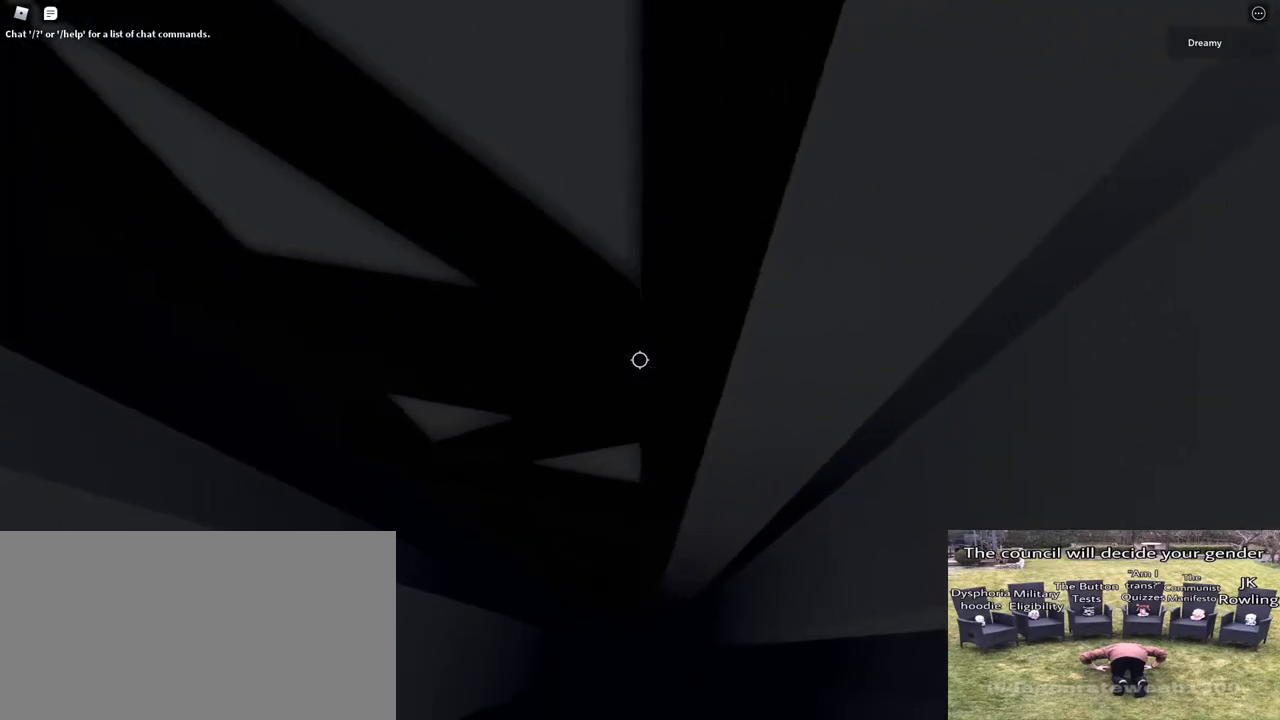
{"keys": ["d"], "mouse": [], "events": [[67, "space", "up"], [150, "w", "up"]]}
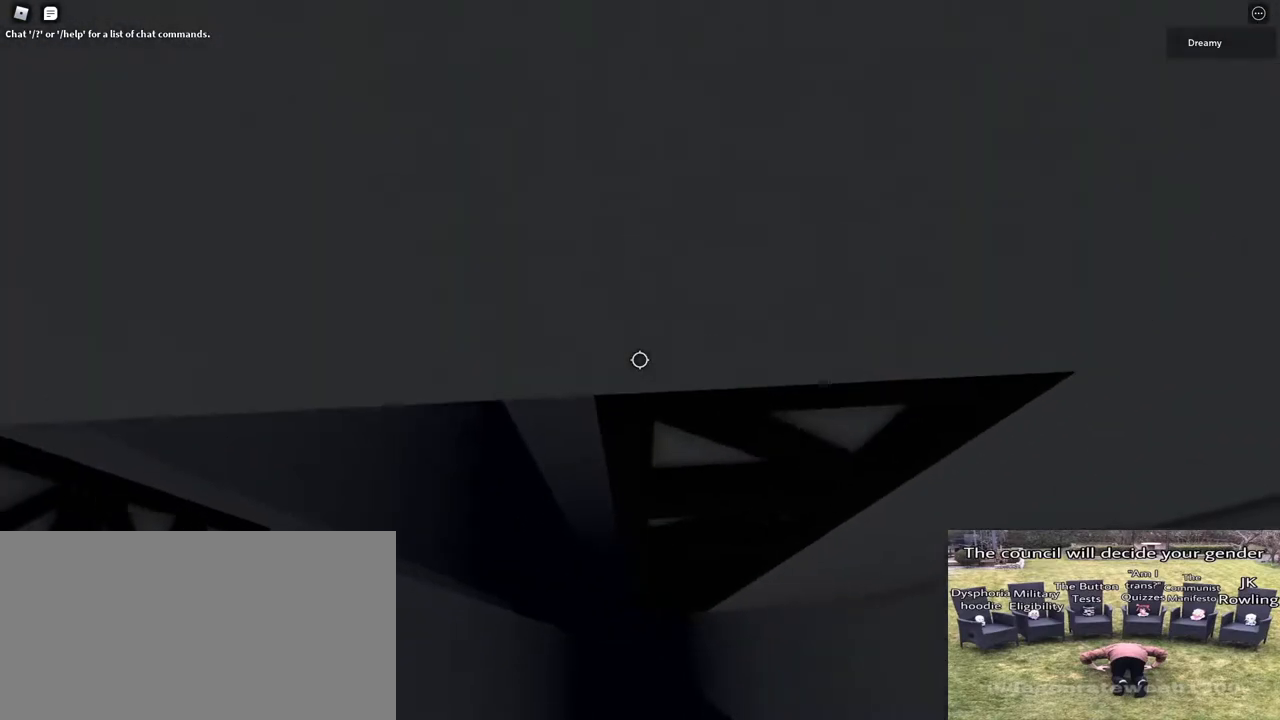
{"keys": ["w"], "mouse": [], "events": [[17, "w", "down"], [133, "d", "up"], [383, "space", "down"], [500, "space", "up"]]}
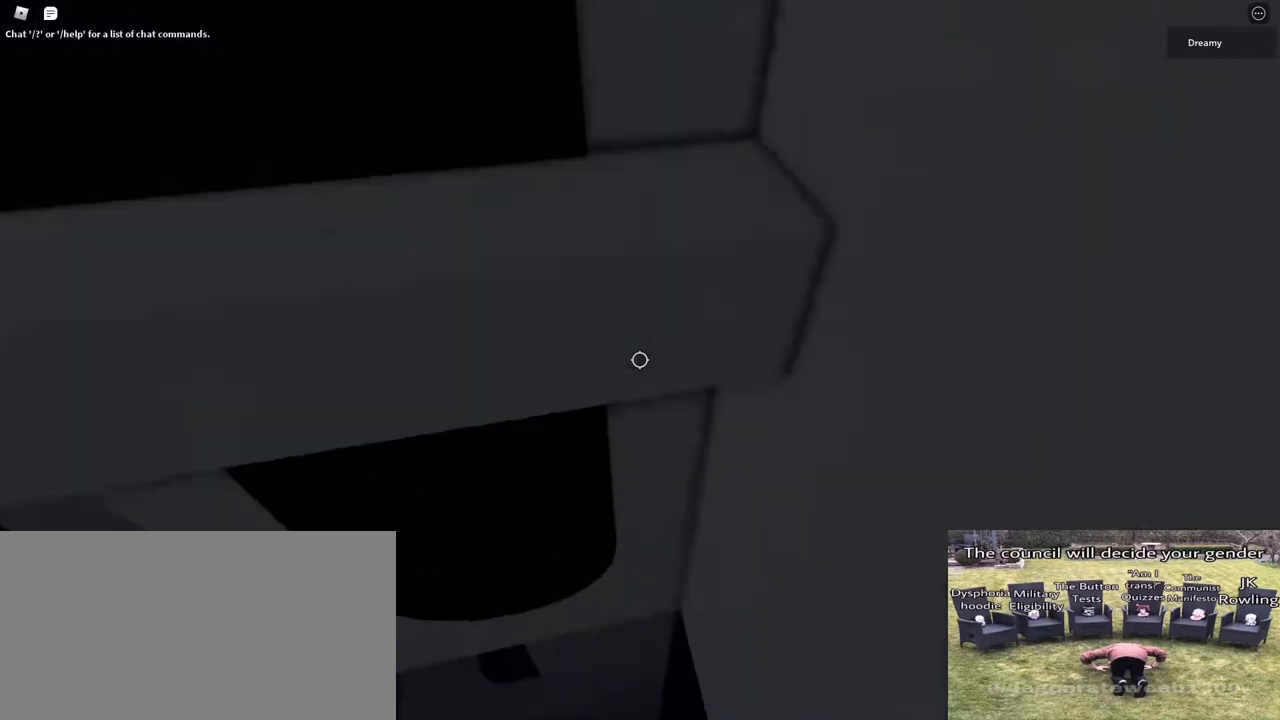
{"keys": ["a", "w"], "mouse": [], "events": [[250, "a", "down"], [383, "mouse_wheel", "down"], [450, "mouse_wheel", "up"]]}
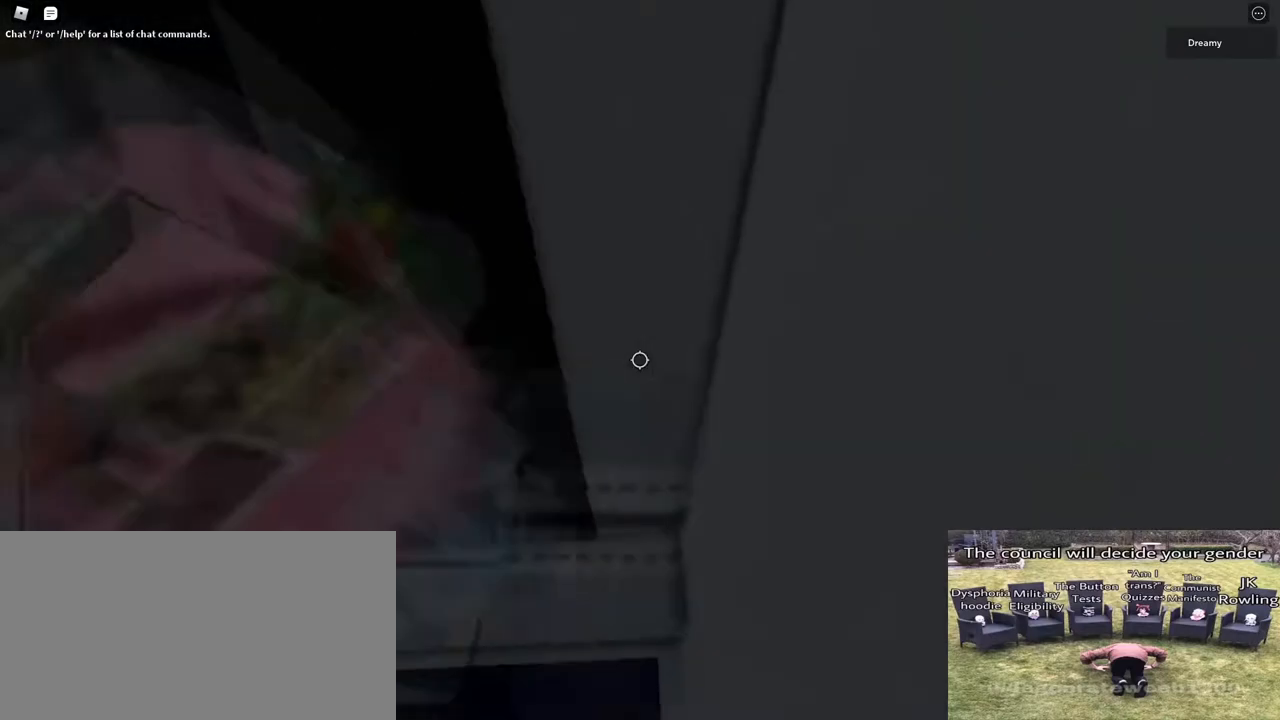
{"keys": ["d"], "mouse": [], "events": [[83, "a", "up"], [83, "w", "up"], [167, "s", "down"], [217, "s", "up"], [383, "d", "down"]]}
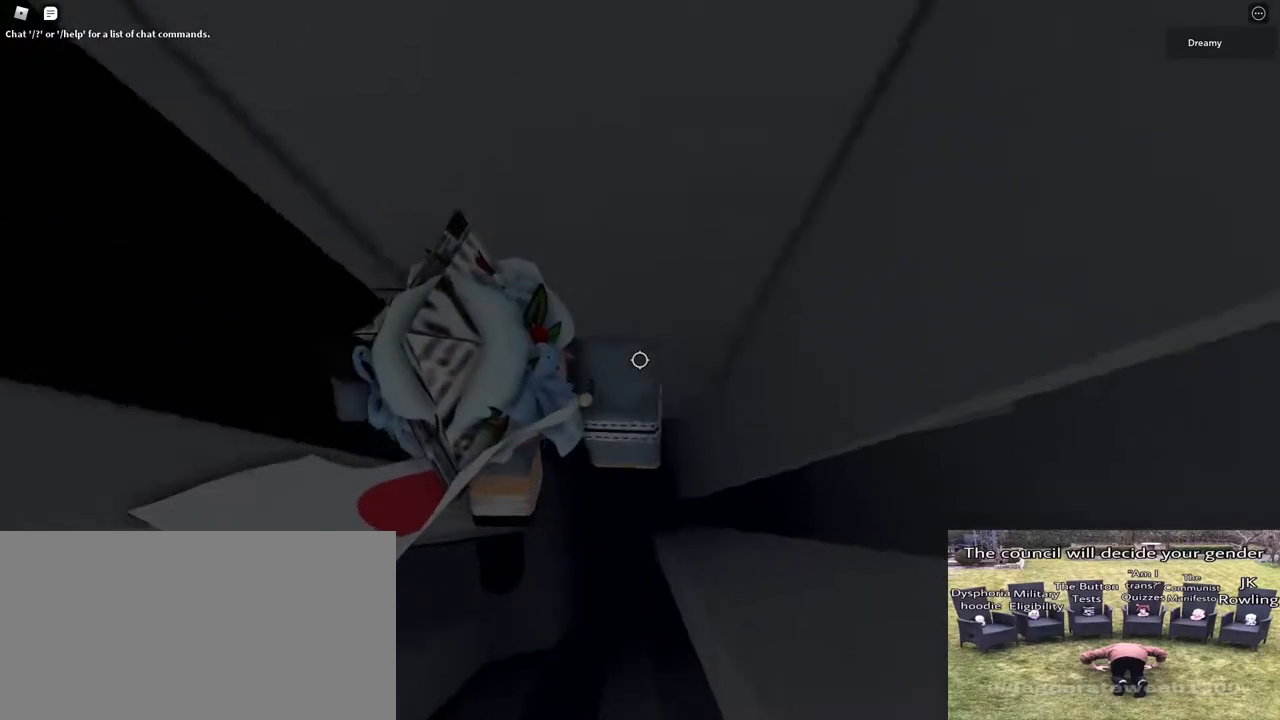
{"keys": ["d"], "mouse": [], "events": [[33, "space", "down"], [183, "space", "up"]]}
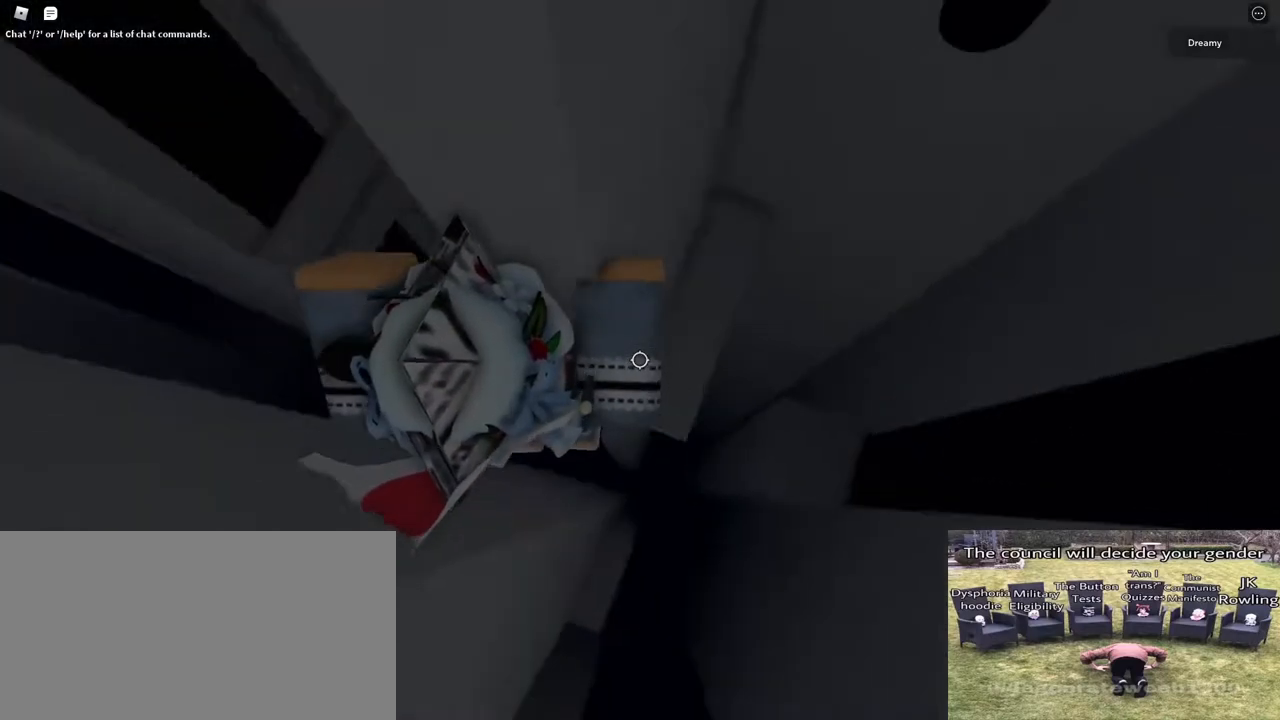
{"keys": ["a"], "mouse": [], "events": [[117, "w", "down"], [200, "w", "up"], [233, "d", "up"], [383, "a", "down"]]}
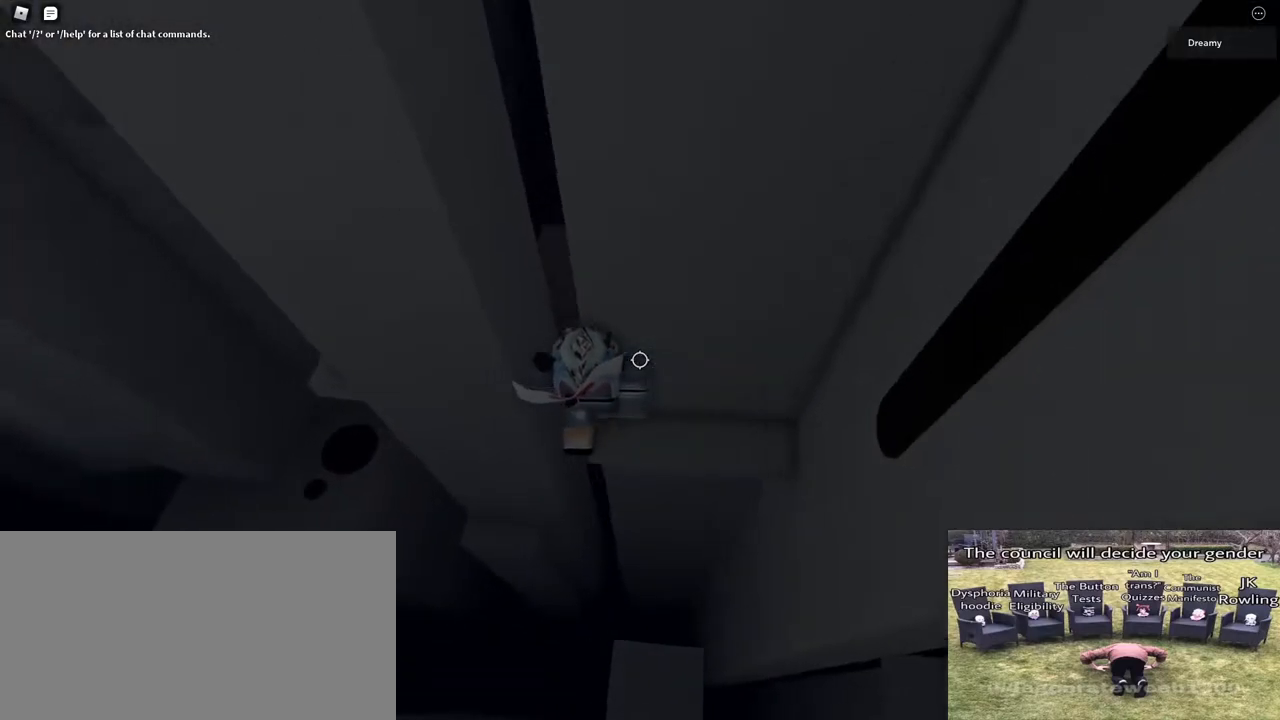
{"keys": ["a"], "mouse": [], "events": [[83, "space", "down"], [200, "space", "up"]]}
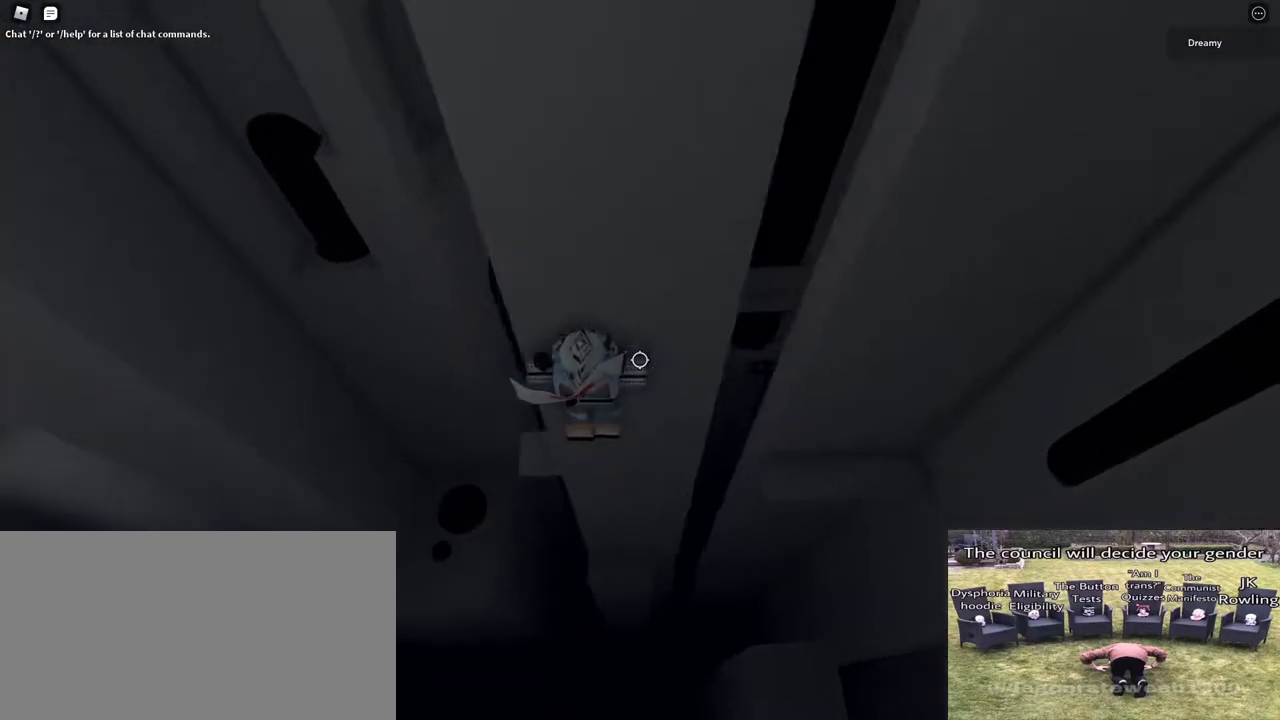
{"keys": [], "mouse": [], "events": [[167, "w", "down"], [283, "a", "up"], [283, "w", "up"]]}
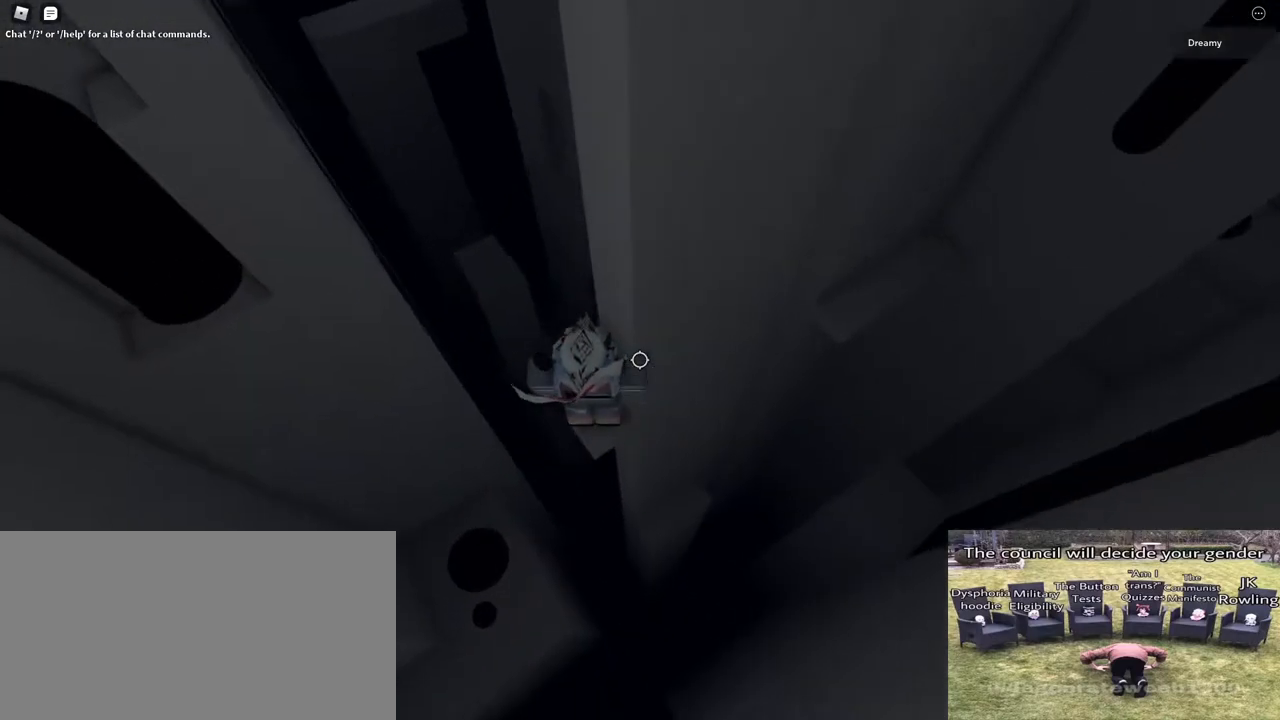
{"keys": ["a"], "mouse": [], "events": [[33, "a", "down"], [217, "space", "down"], [383, "space", "up"]]}
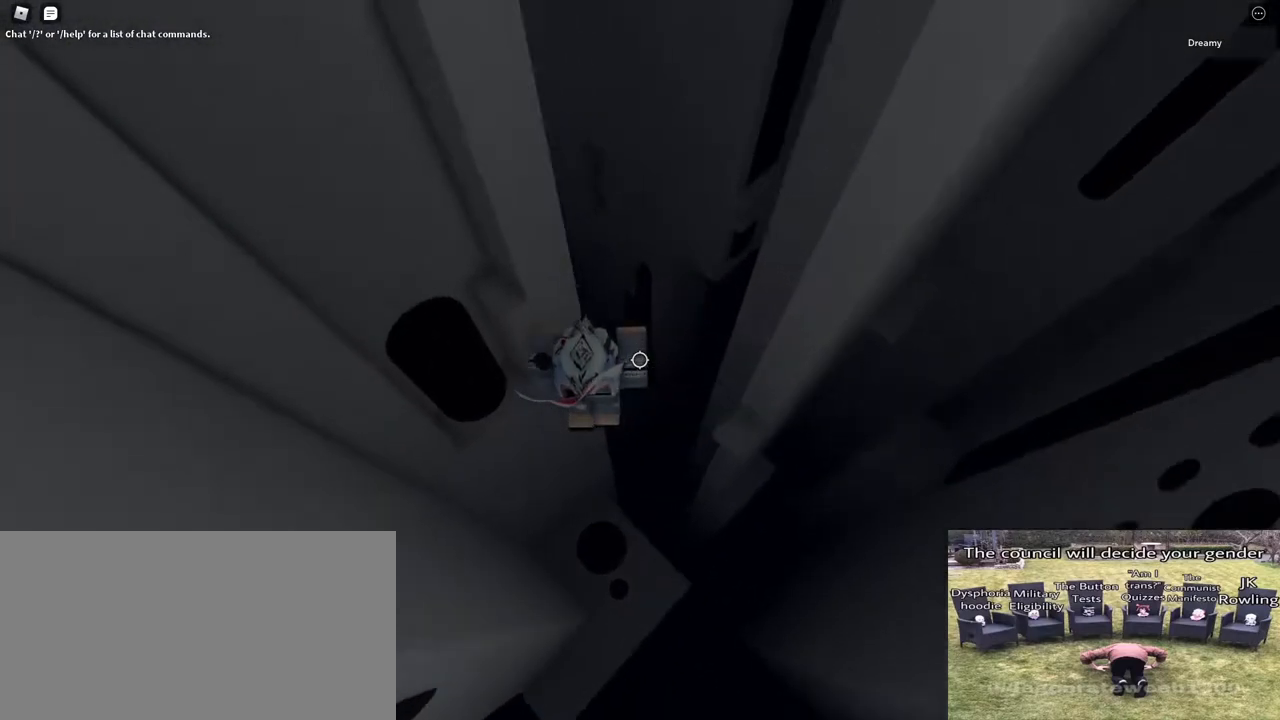
{"keys": ["w"], "mouse": ["wheel"], "events": [[200, "space", "down"], [350, "a", "up"], [383, "w", "down"], [400, "mouse_wheel", "down"], [417, "mouse_wheel", "up"], [417, "space", "up"], [433, "mouse_wheel", "down"]]}
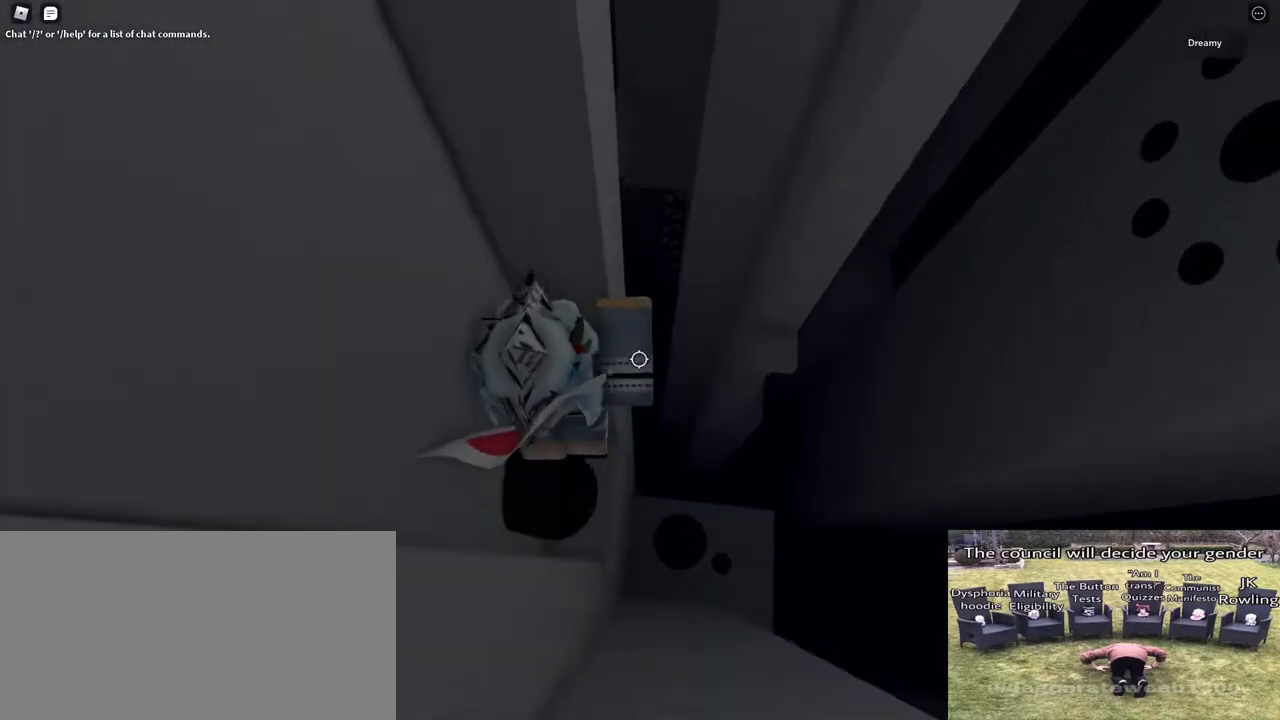
{"keys": ["d"], "mouse": [], "events": [[133, "mouse_wheel", "up"], [133, "w", "up"], [217, "d", "down"], [267, "d", "up"], [417, "d", "down"]]}
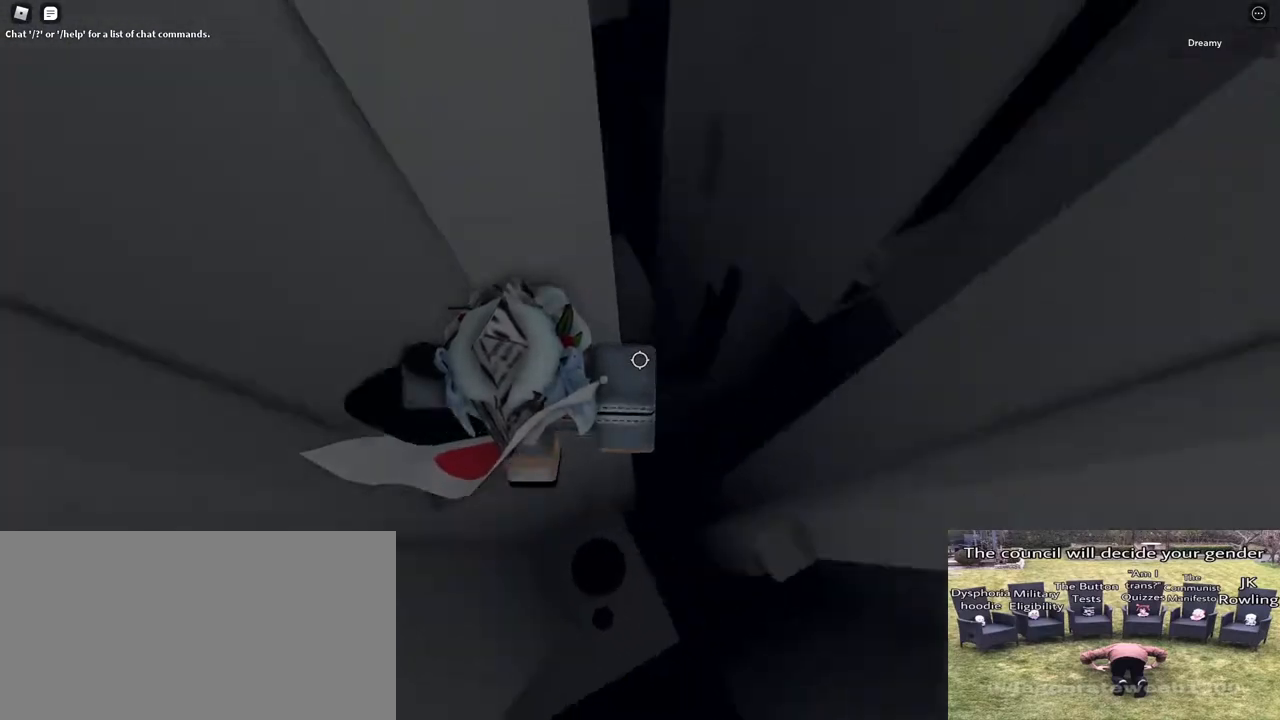
{"keys": ["d", "w"], "mouse": [], "events": [[33, "space", "down"], [167, "space", "up"], [383, "w", "down"]]}
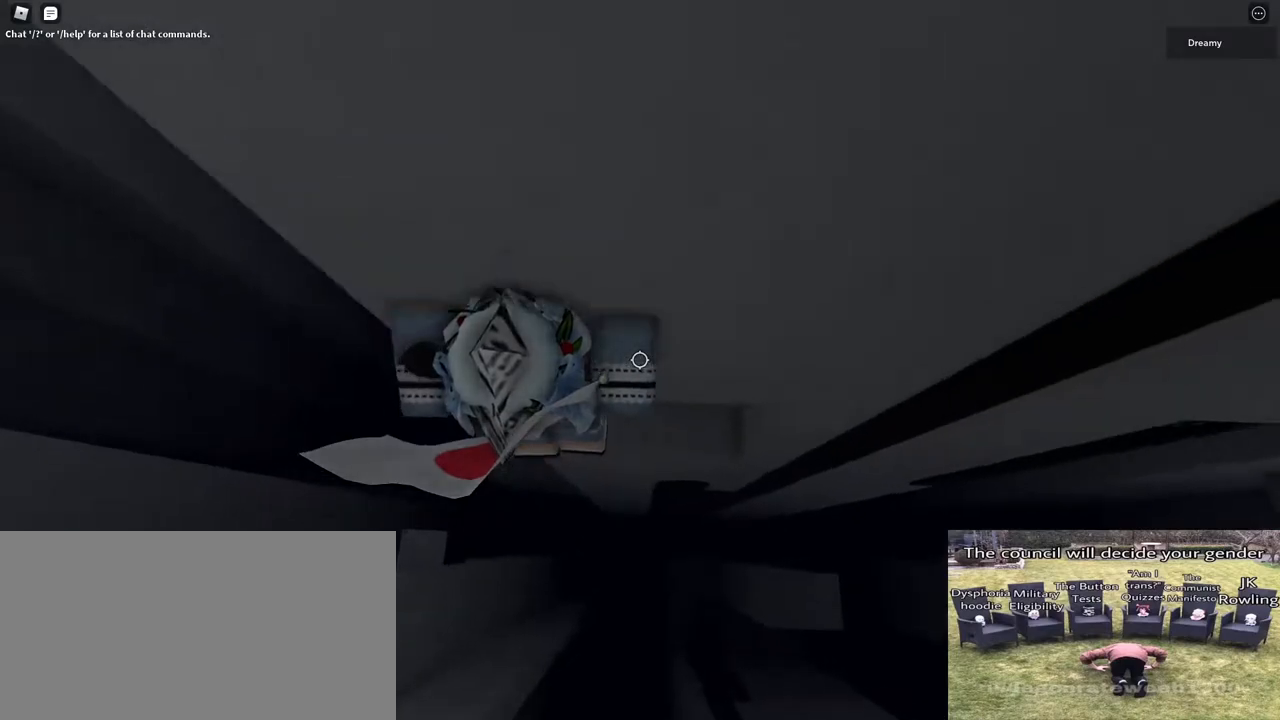
{"keys": [], "mouse": [], "events": [[433, "d", "up"], [467, "w", "up"]]}
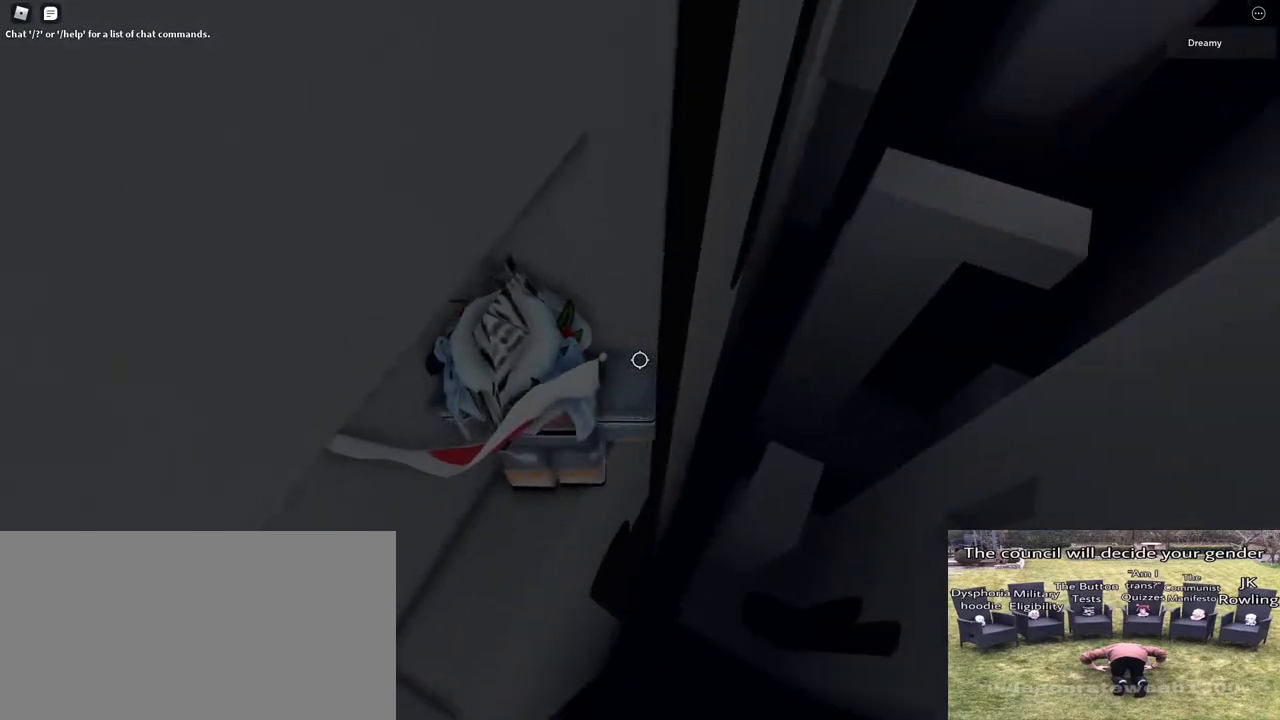
{"keys": ["d", "space"], "mouse": [], "events": [[33, "d", "down"], [83, "d", "up"], [250, "d", "down"], [383, "space", "down"]]}
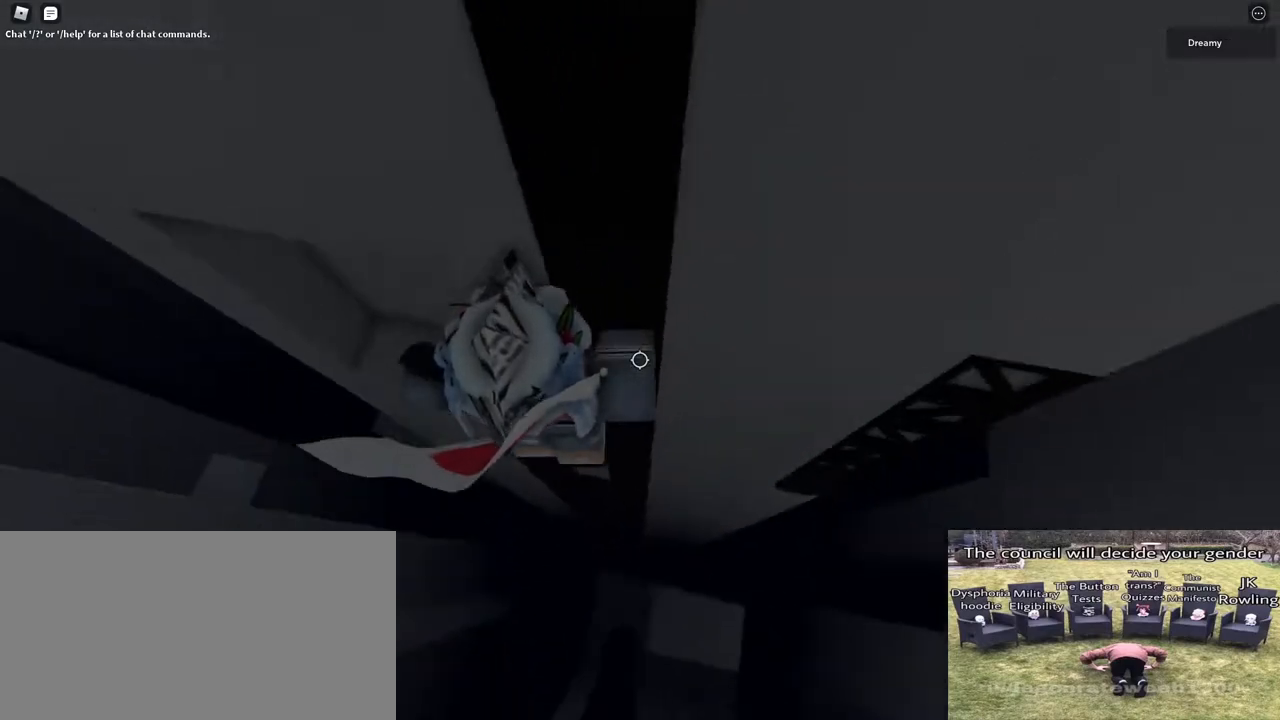
{"keys": ["d"], "mouse": [], "events": [[17, "space", "up"]]}
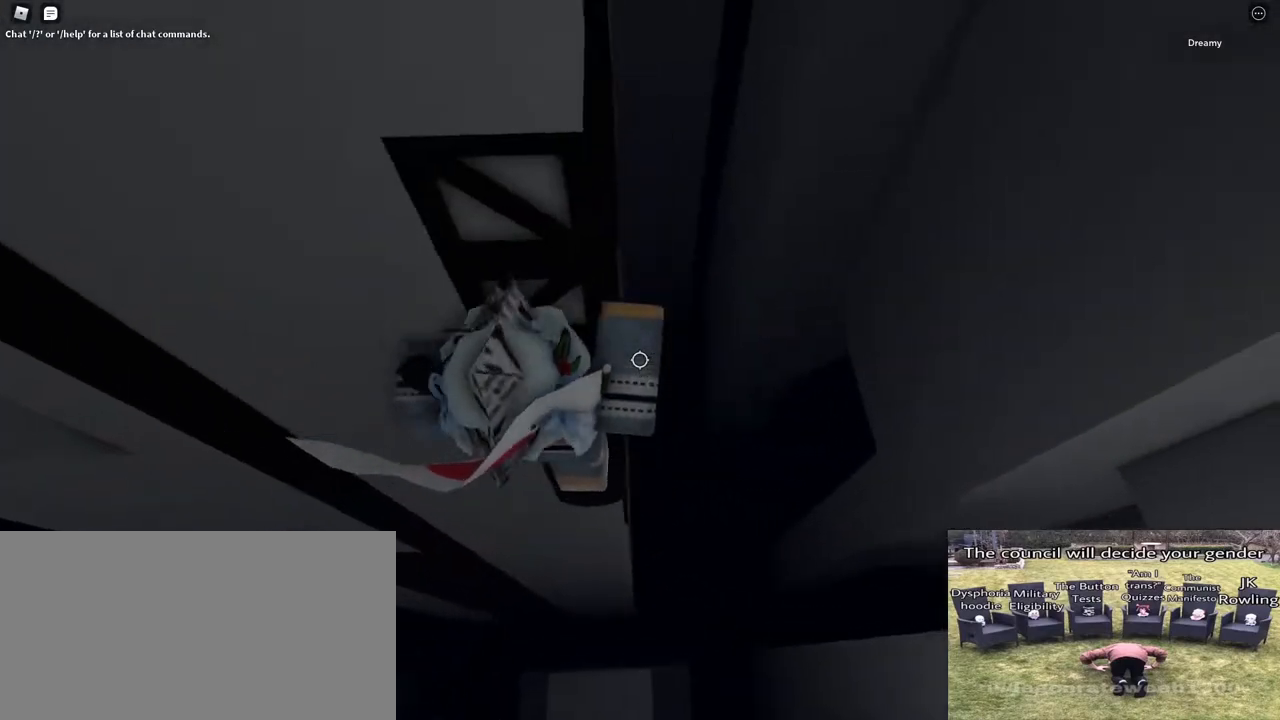
{"keys": ["d", "w"], "mouse": [], "events": [[17, "w", "down"], [100, "w", "up"], [200, "w", "down"]]}
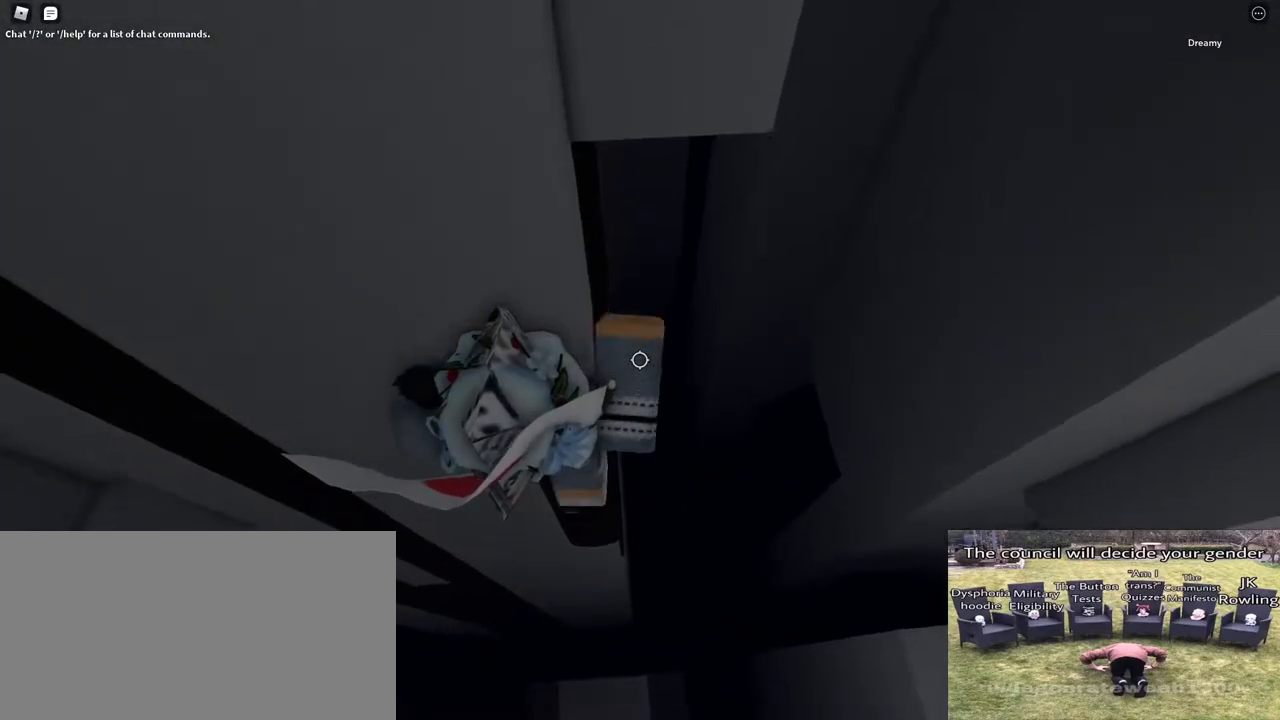
{"keys": ["d", "w"], "mouse": [], "events": []}
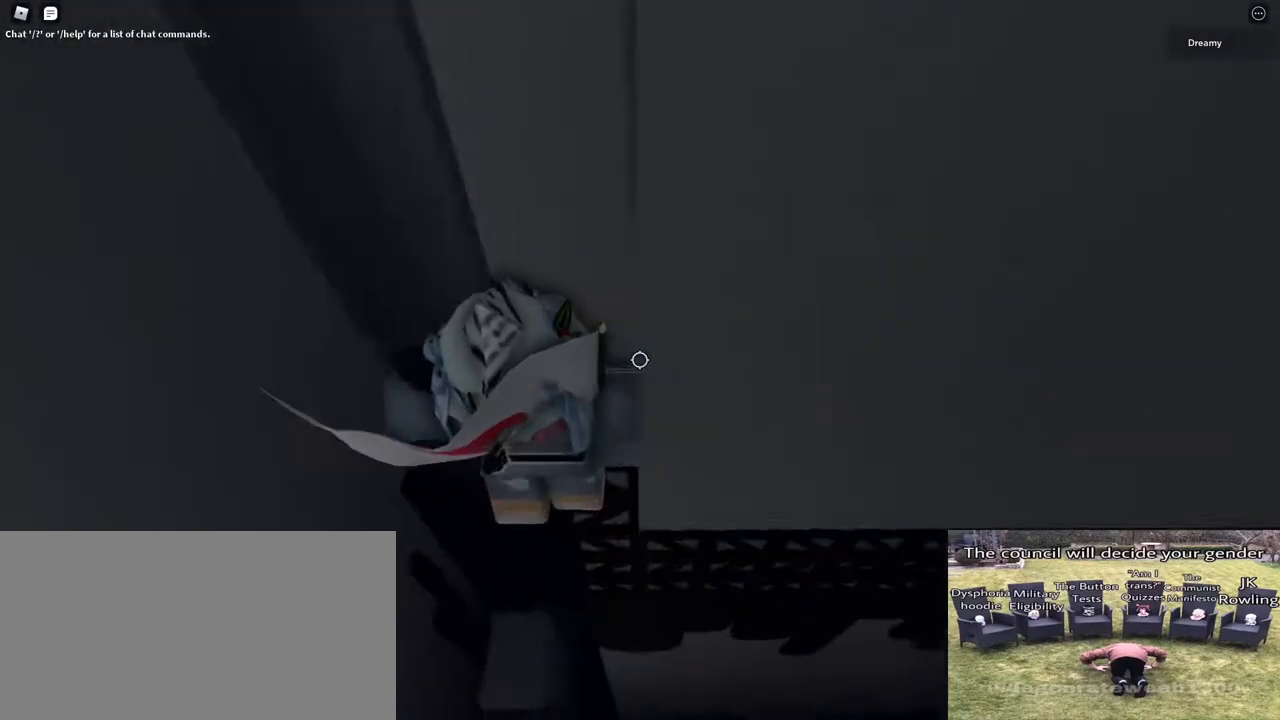
{"keys": ["s"], "mouse": [], "events": [[217, "d", "up"], [250, "w", "up"], [400, "s", "down"]]}
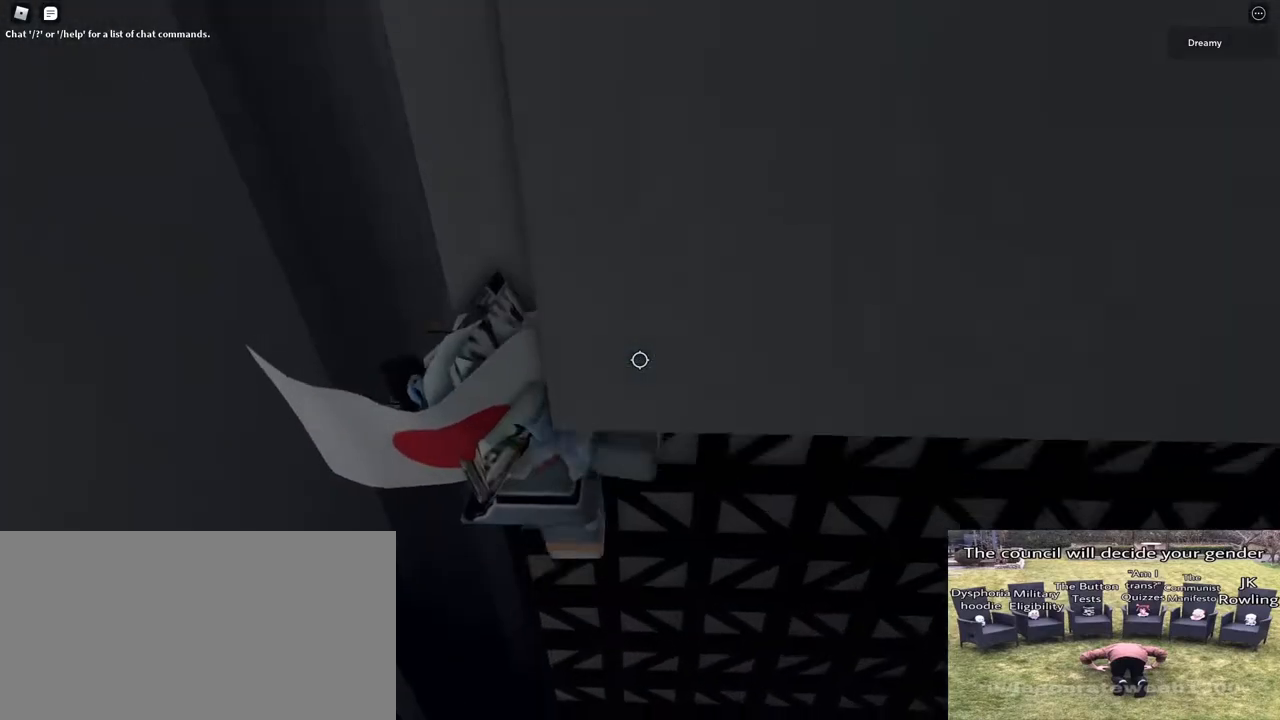
{"keys": ["d", "w"], "mouse": [], "events": [[133, "s", "up"], [167, "d", "down"], [217, "w", "down"]]}
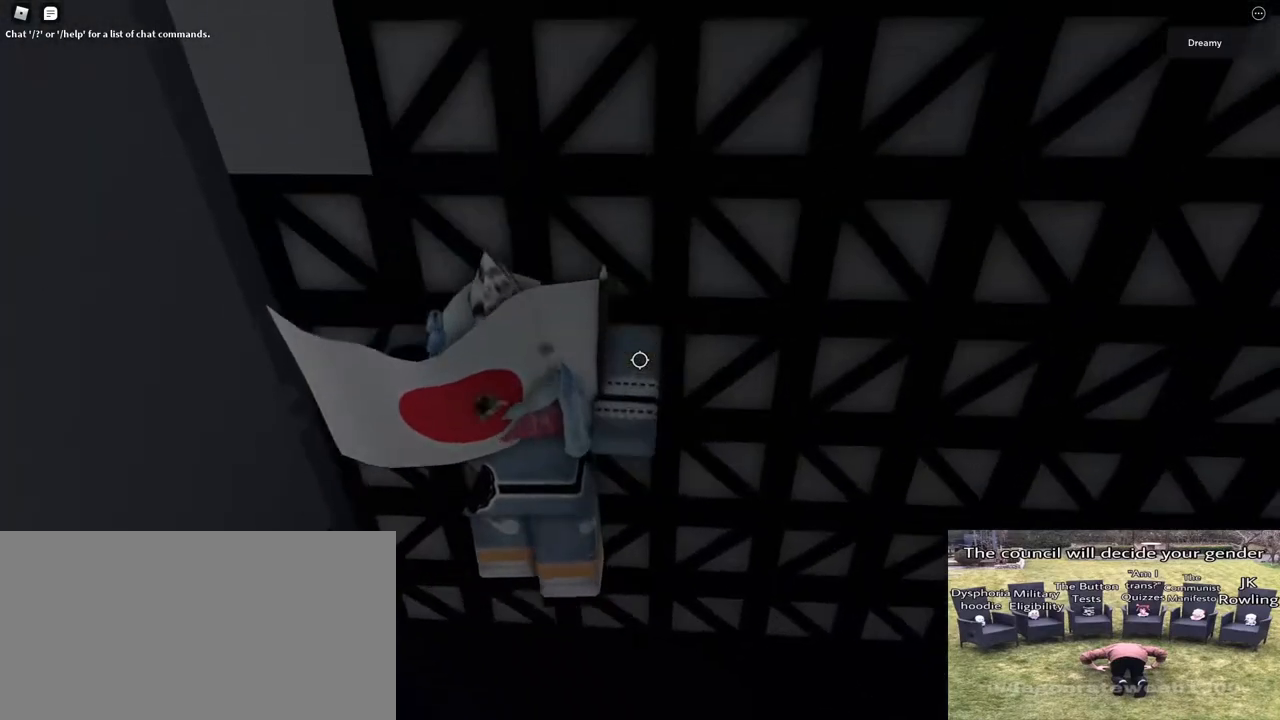
{"keys": ["d", "w"], "mouse": [], "events": []}
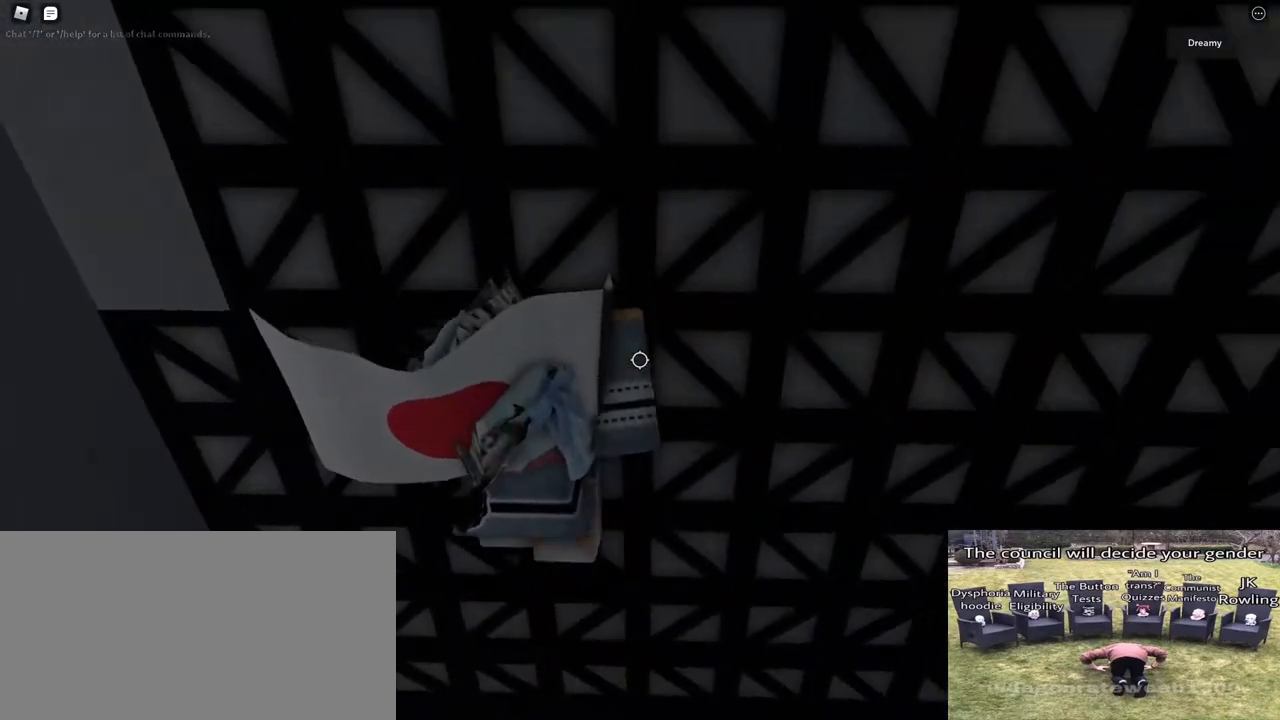
{"keys": ["d", "w"], "mouse": [], "events": []}
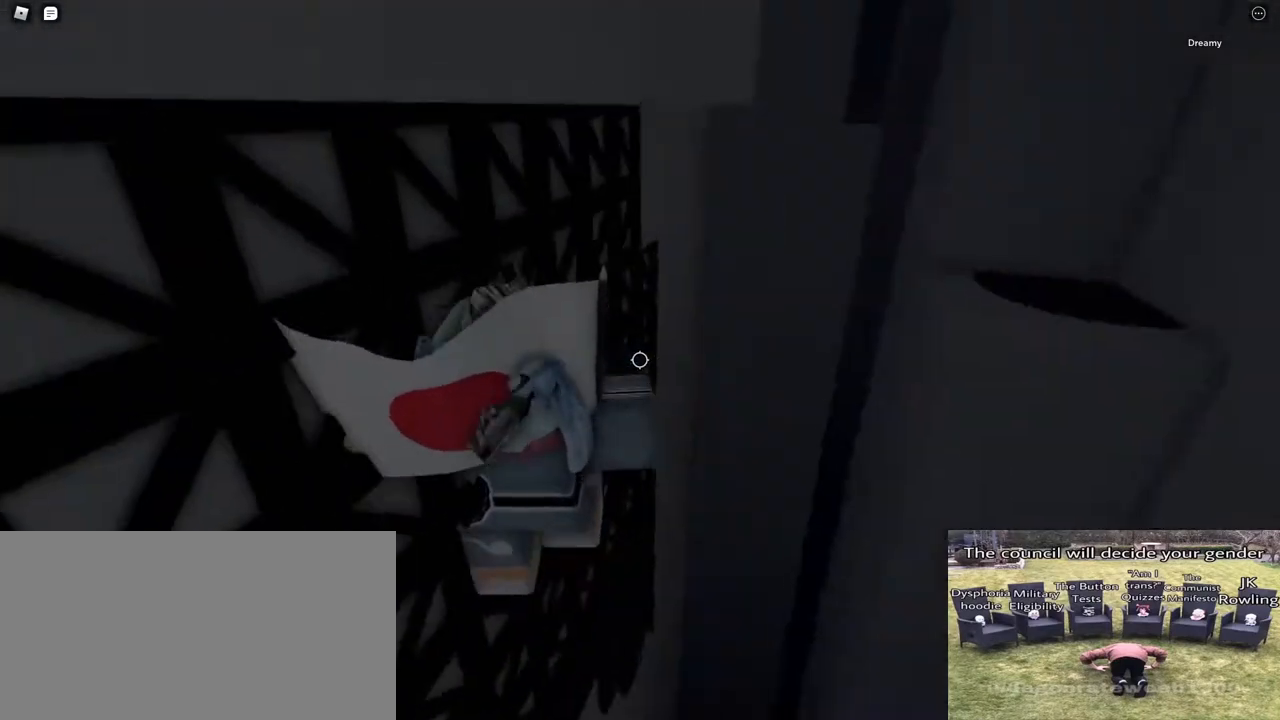
{"keys": ["d", "w"], "mouse": [], "events": []}
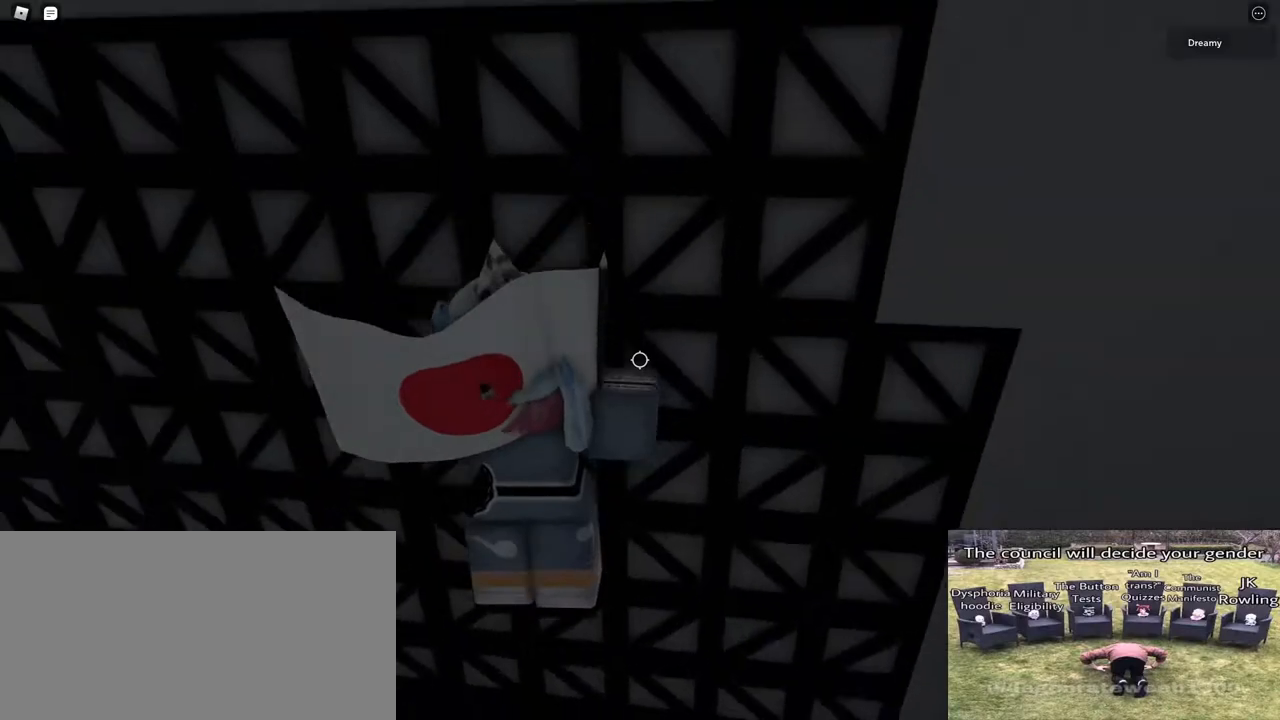
{"keys": ["d", "w"], "mouse": [], "events": []}
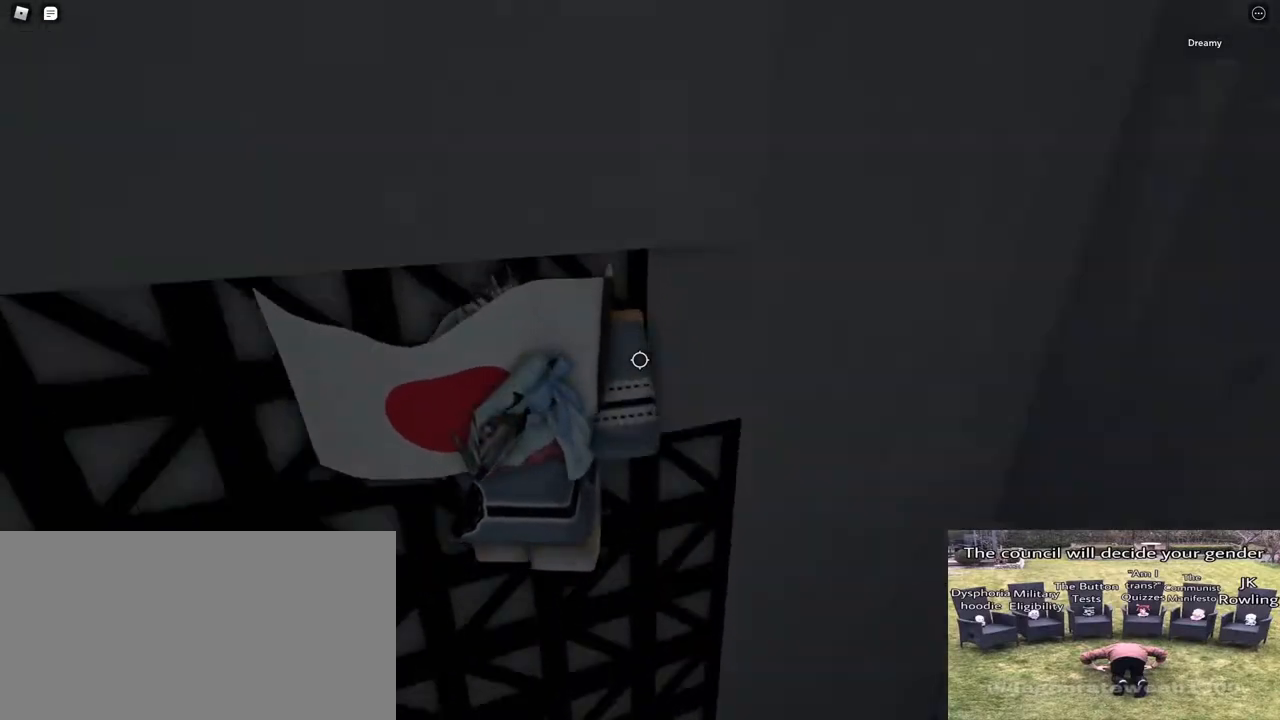
{"keys": ["w"], "mouse": [], "events": [[450, "d", "up"]]}